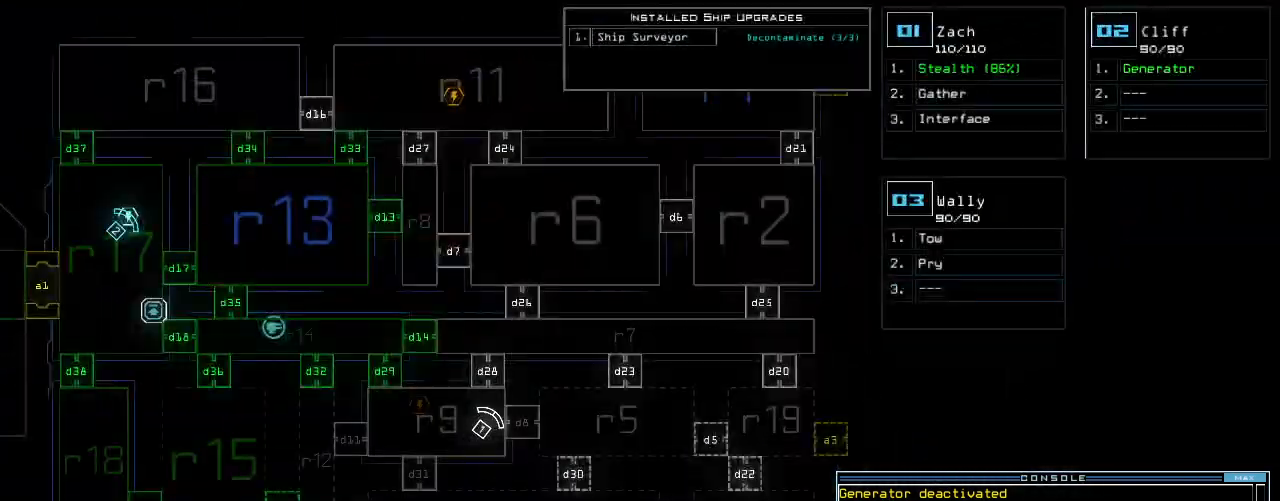
Gameplay with keyboard; each line is a JSON object with the keys held at the frame after it. "events" lists presses ("down") and releases ("up") of ".", "0", "2", "3", "4", "5", "6", "7", "8", "9", "a", "b", "backspace", "c", "caps_lock", "comma", "ctrl_l", "ctrl_r", "d", "down", "e", "equals", "f", "f8", "g", "h", "i", "j", "k", "l", "left", "m", "minus", "n", "o", "p", "q", "quote", "r", "return", "right", "s", "semicolon", "shift_l", "shift_r", "space", "t", "tab", "u", "up", "v", "w", "x", "y" and "z" between this image and that frame as [ms after this image, input, new state], when the widget could be followed in between. No other keys are recorded. Mouse input is not recorded. Not read: 1 escape other_keys tilde.
{"keys": ["8", "left"], "events": [[80, "down", "down"], [80, "space", "down"], [160, "left", "down"], [160, "space", "up"], [400, "8", "down"], [420, "down", "up"]]}
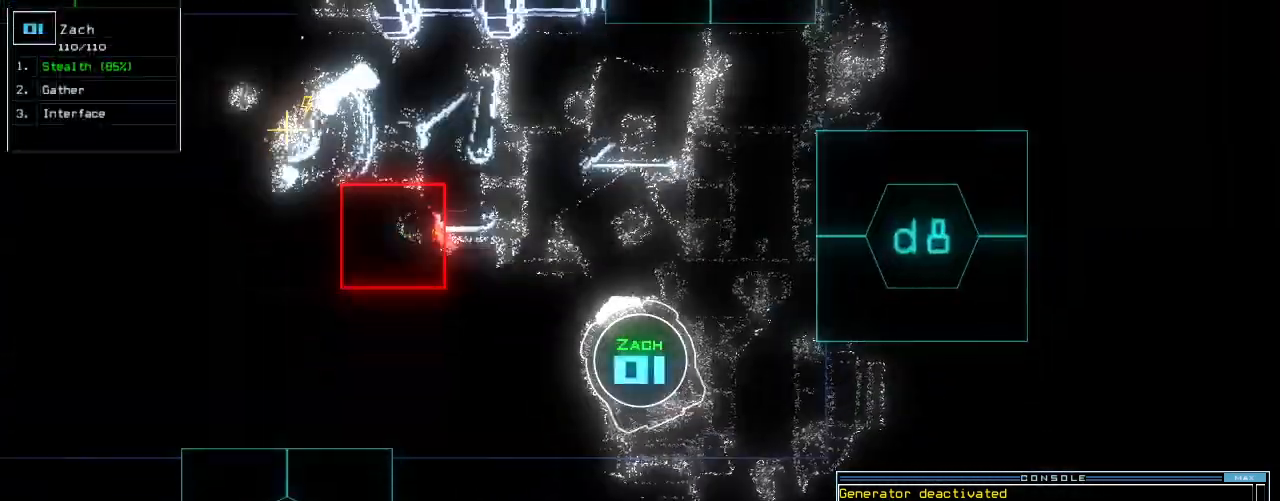
{"keys": ["left", "up"], "events": [[60, "up", "down"], [120, "8", "up"]]}
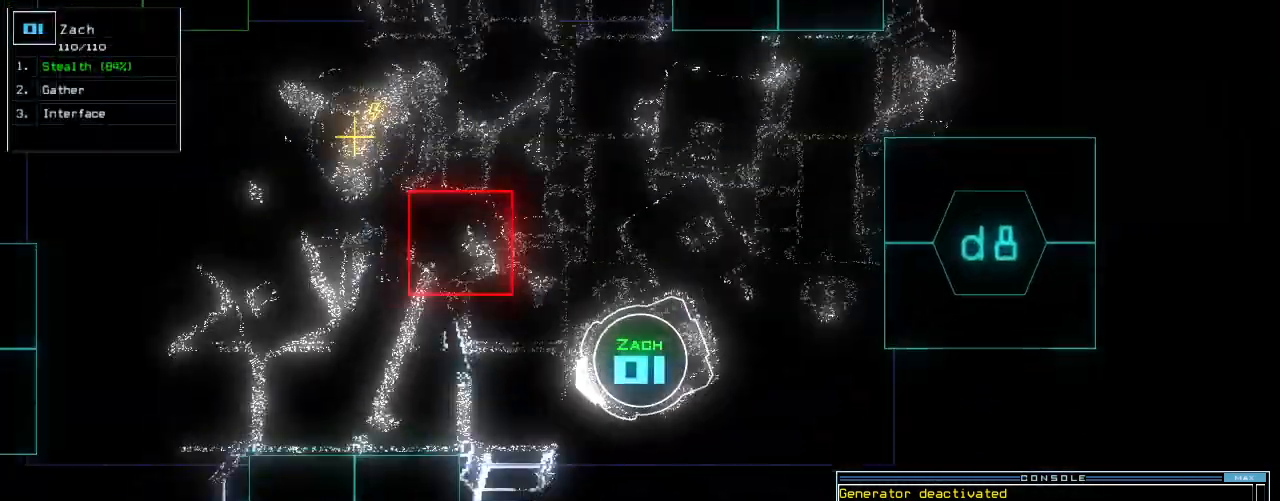
{"keys": ["up"], "events": [[40, "minus", "down"], [60, "left", "up"], [120, "minus", "up"], [160, "right", "down"], [380, "right", "up"]]}
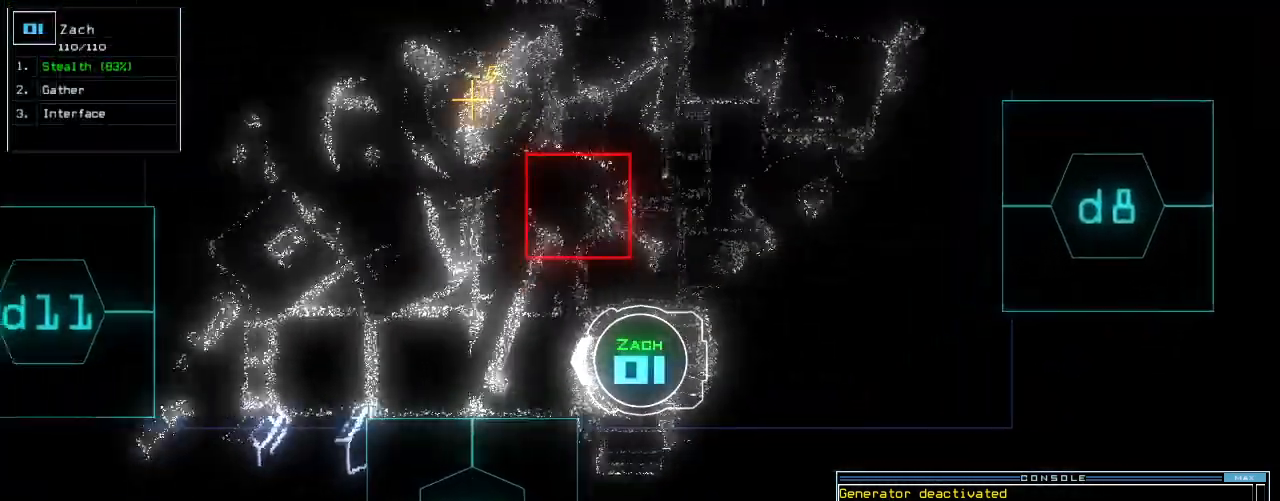
{"keys": ["up"], "events": [[400, "right", "down"], [460, "right", "up"]]}
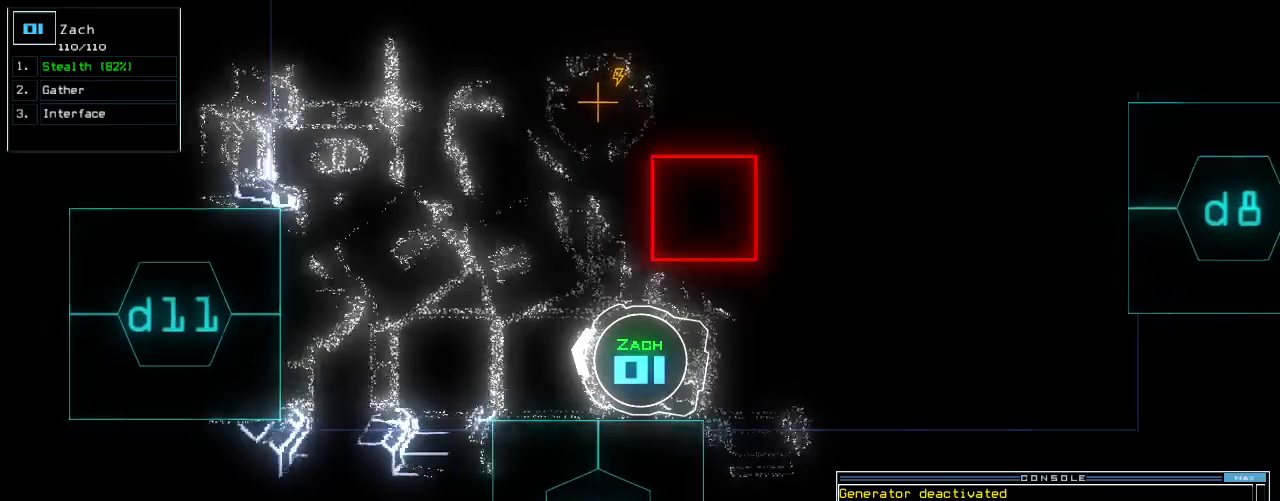
{"keys": ["right", "up"], "events": [[240, "right", "down"], [280, "right", "up"], [380, "right", "down"]]}
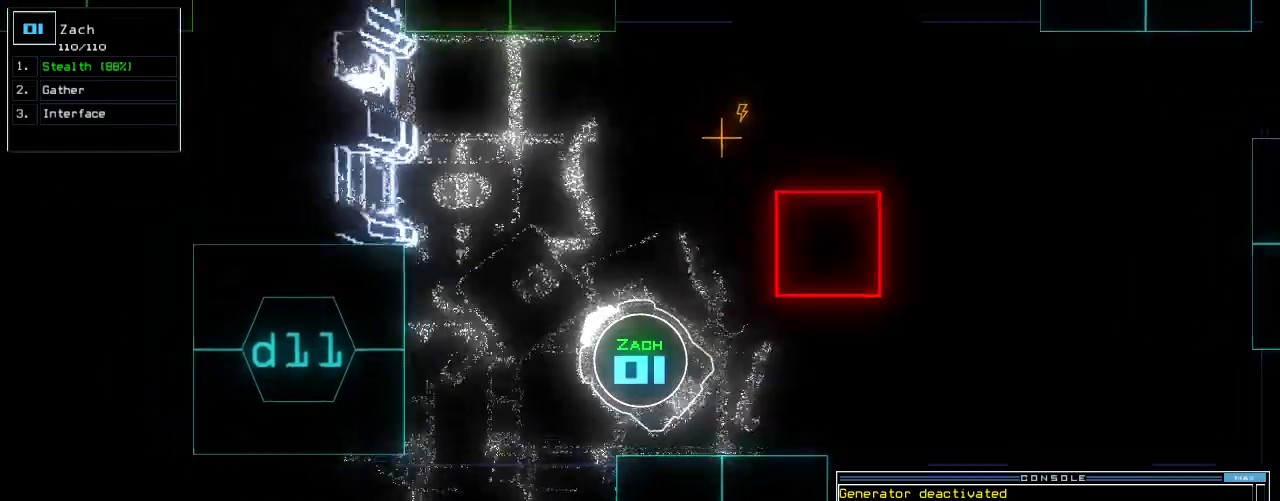
{"keys": ["up"], "events": [[100, "right", "up"], [380, "d", "down"], [440, "d", "up"]]}
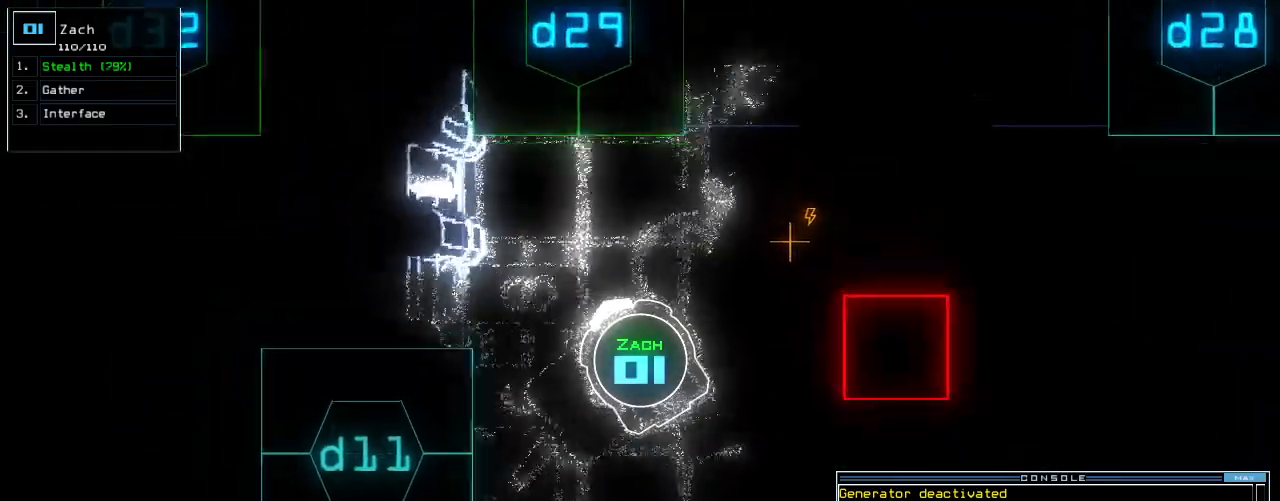
{"keys": ["up"], "events": [[80, "2", "down"], [140, "2", "up"], [260, "right", "down"], [320, "right", "up"]]}
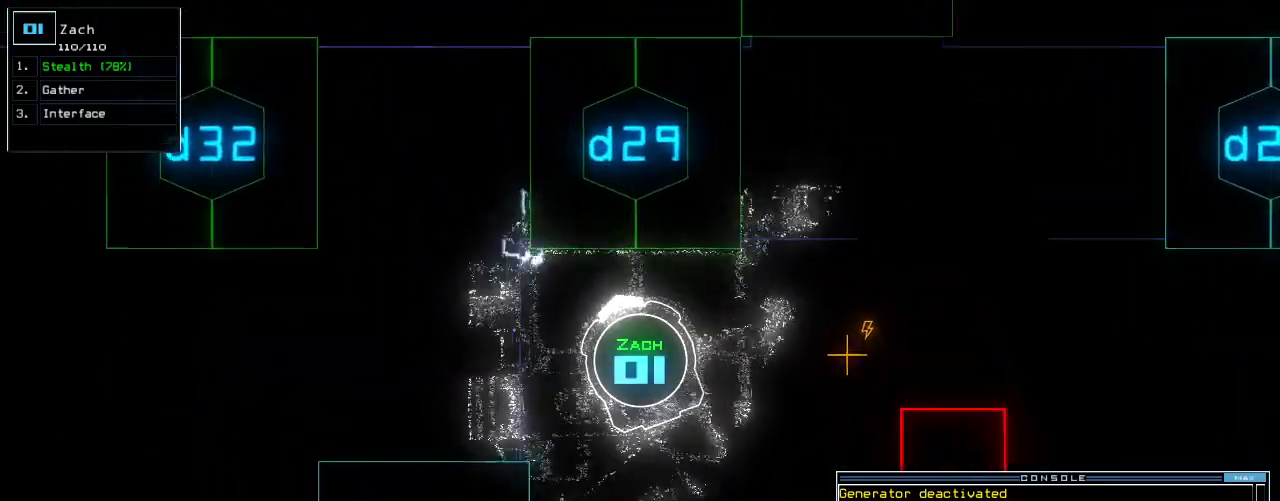
{"keys": ["up"]}
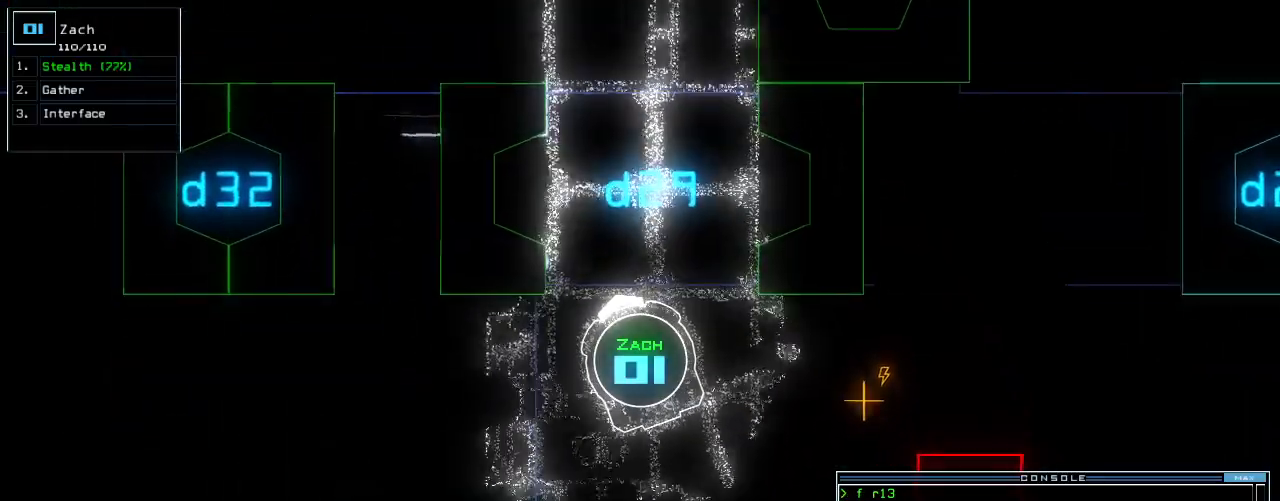
{"keys": ["right", "up"], "events": [[40, "right", "down"], [80, "right", "up"], [460, "right", "down"]]}
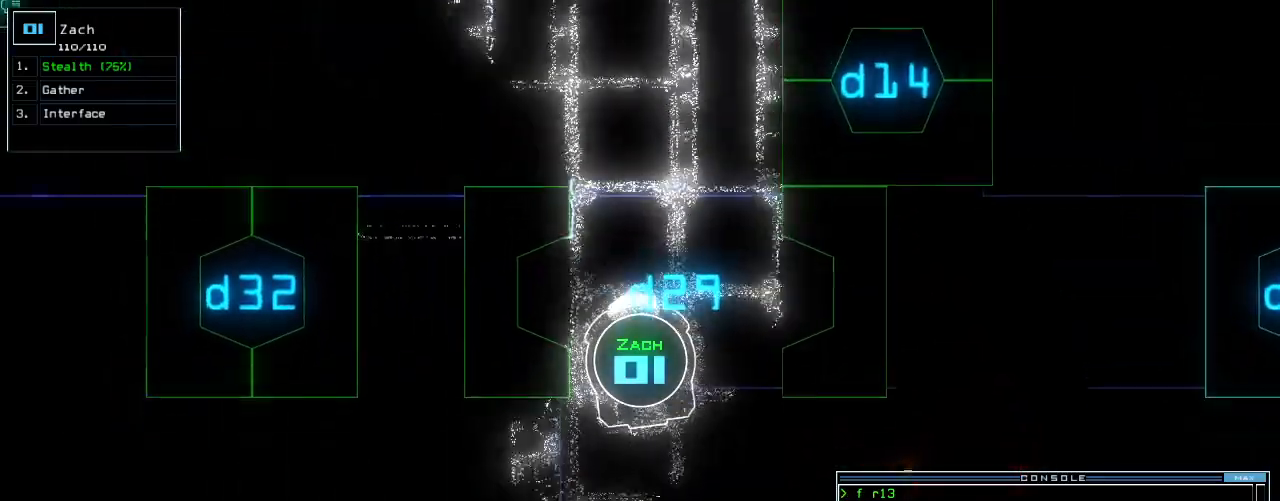
{"keys": ["up"], "events": [[20, "right", "up"]]}
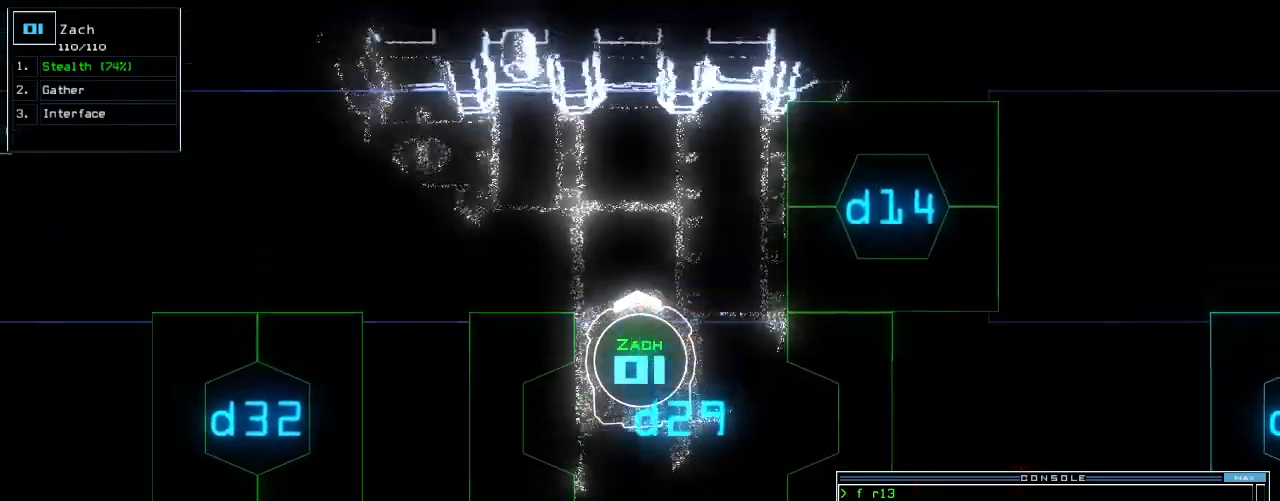
{"keys": ["left", "minus", "up"], "events": [[60, "left", "down"], [120, "left", "up"], [300, "left", "down"], [380, "left", "up"], [480, "left", "down"], [500, "minus", "down"]]}
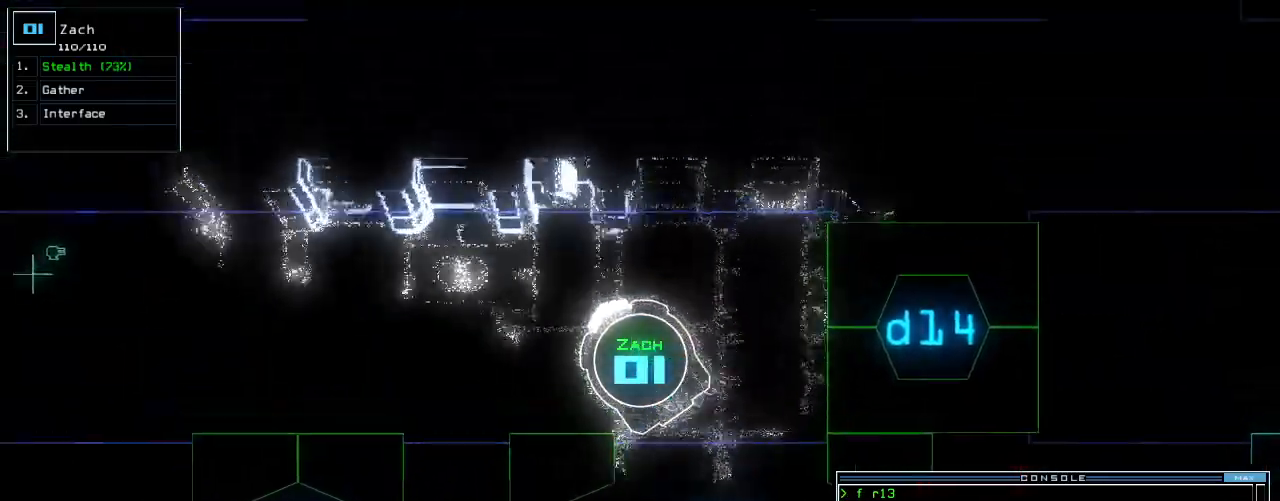
{"keys": ["up"]}
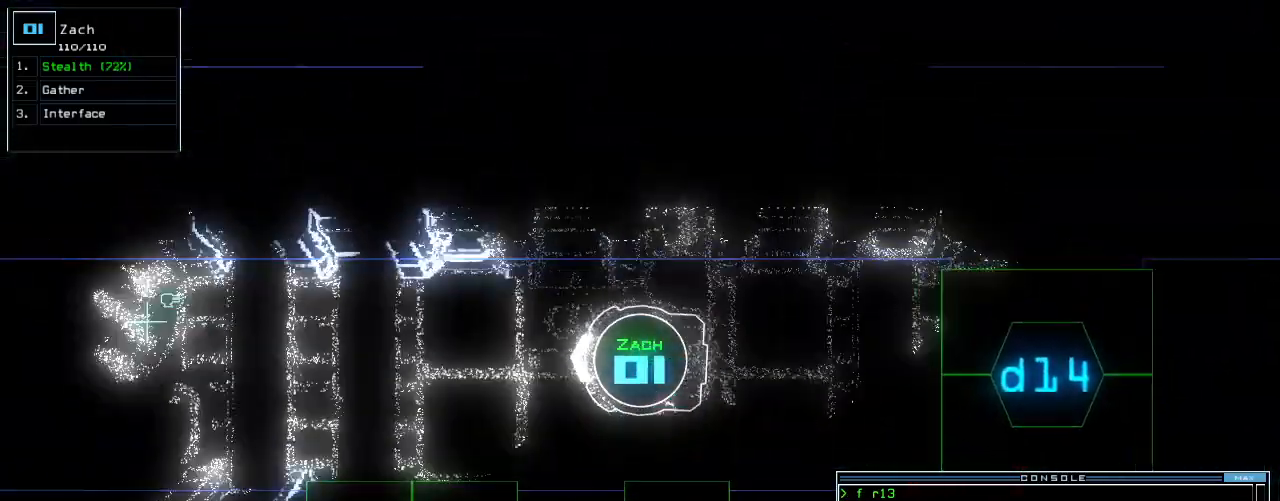
{"keys": ["up"], "events": []}
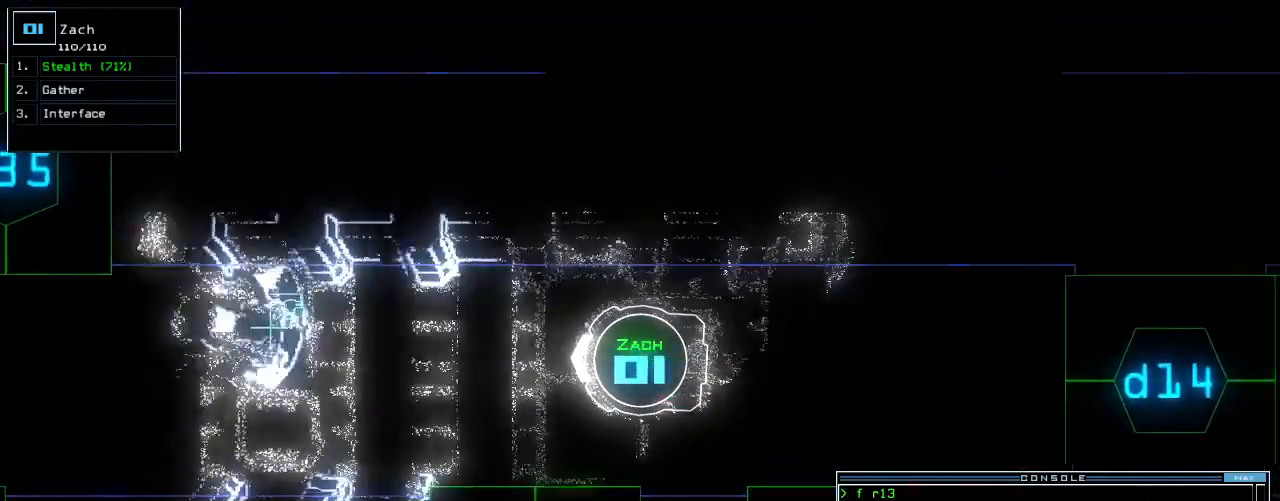
{"keys": []}
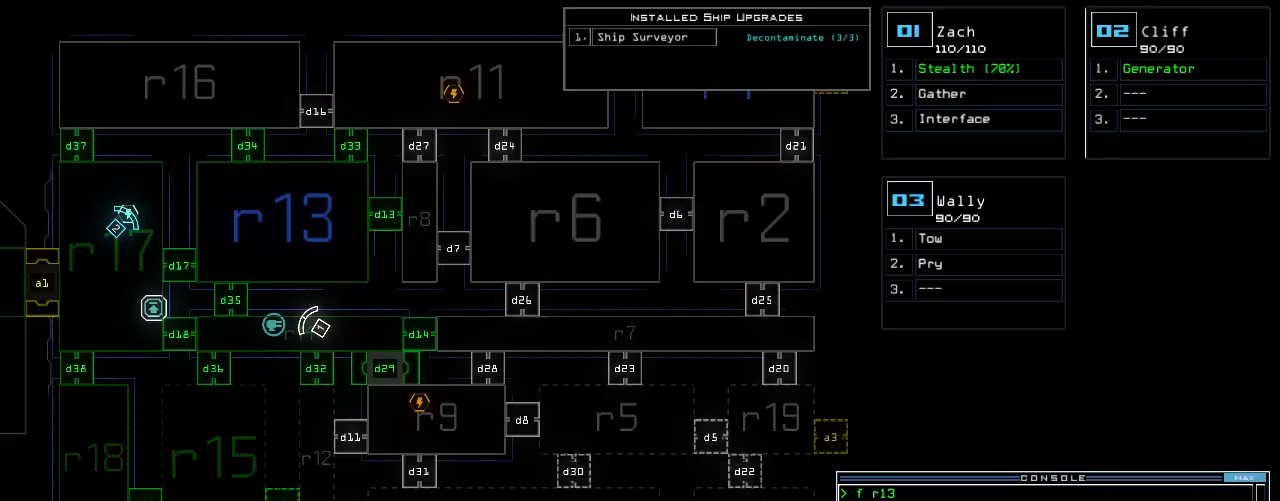
{"keys": ["right", "space"], "events": [[100, "right", "down"], [240, "right", "up"], [460, "space", "down"], [480, "right", "down"]]}
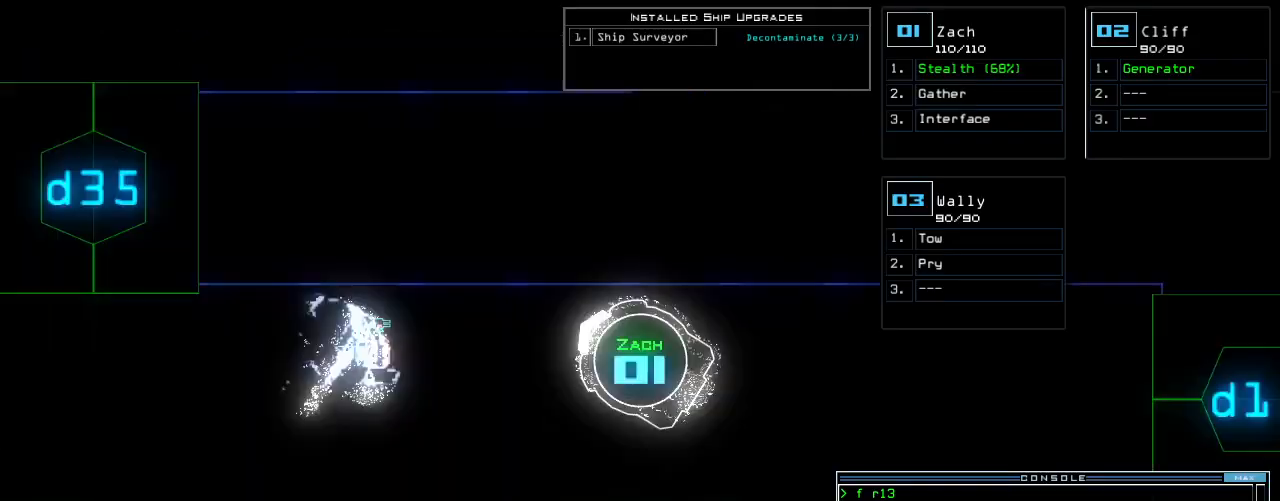
{"keys": ["down", "right"], "events": [[60, "space", "up"], [480, "down", "down"]]}